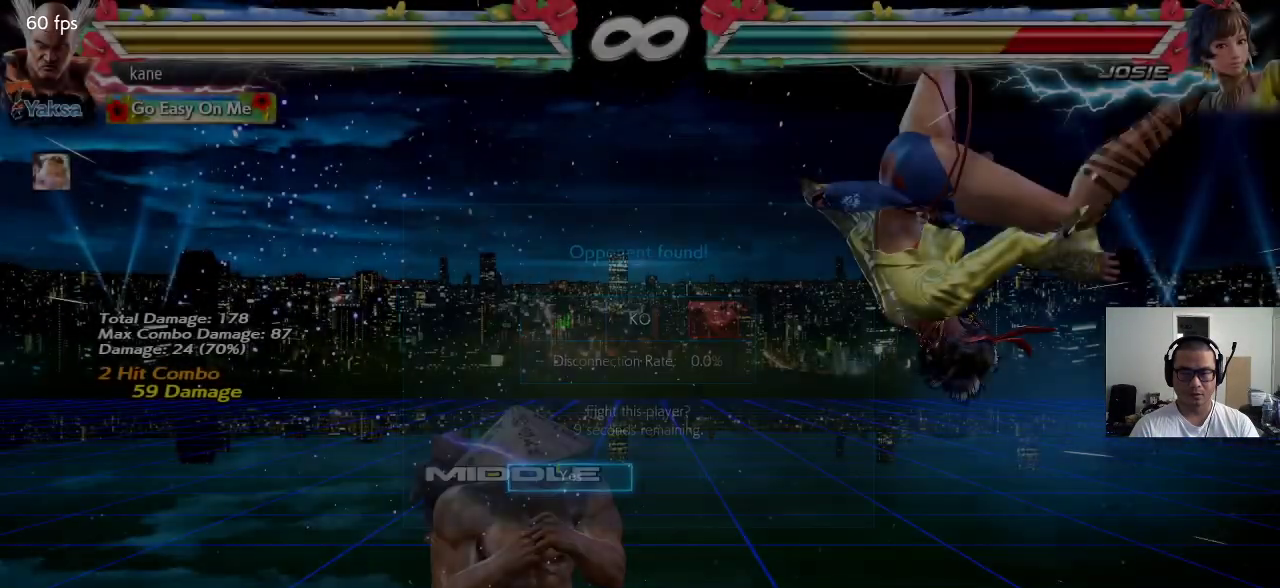
Gameplay with a controller (arcade stick); each line is a JSON object with the inputs held at the frame after it (dt_ms = milliseconds from this image to that frame). "events" lists button and stick changes between this image and that frame as [ms after this image, input, new state], when the widget could be followed in between. Not read: L3 R2 R3.
{"dt_ms": 500, "buttons": [], "left_stick": "center", "events": [[133, "TRIANGLE", "down"], [367, "TRIANGLE", "up"]]}
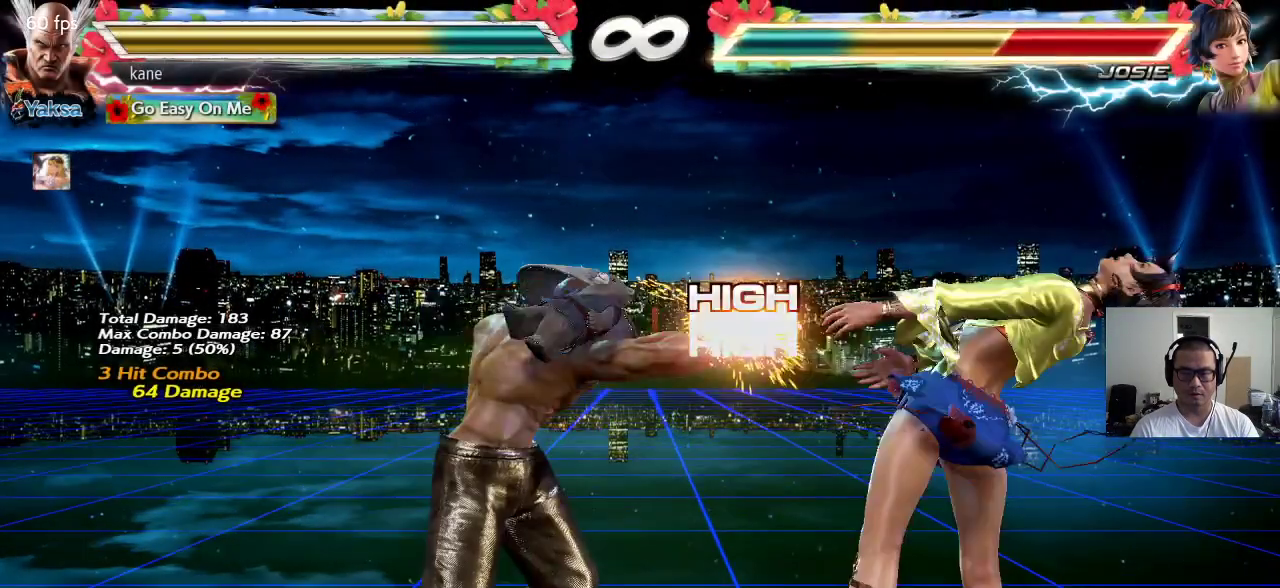
{"dt_ms": 500, "buttons": [], "left_stick": "center", "events": [[83, "left_stick", "right"], [133, "TRIANGLE", "down"], [183, "TRIANGLE", "up"], [233, "CROSS", "down"], [250, "left_stick", "center"], [300, "CROSS", "up"]]}
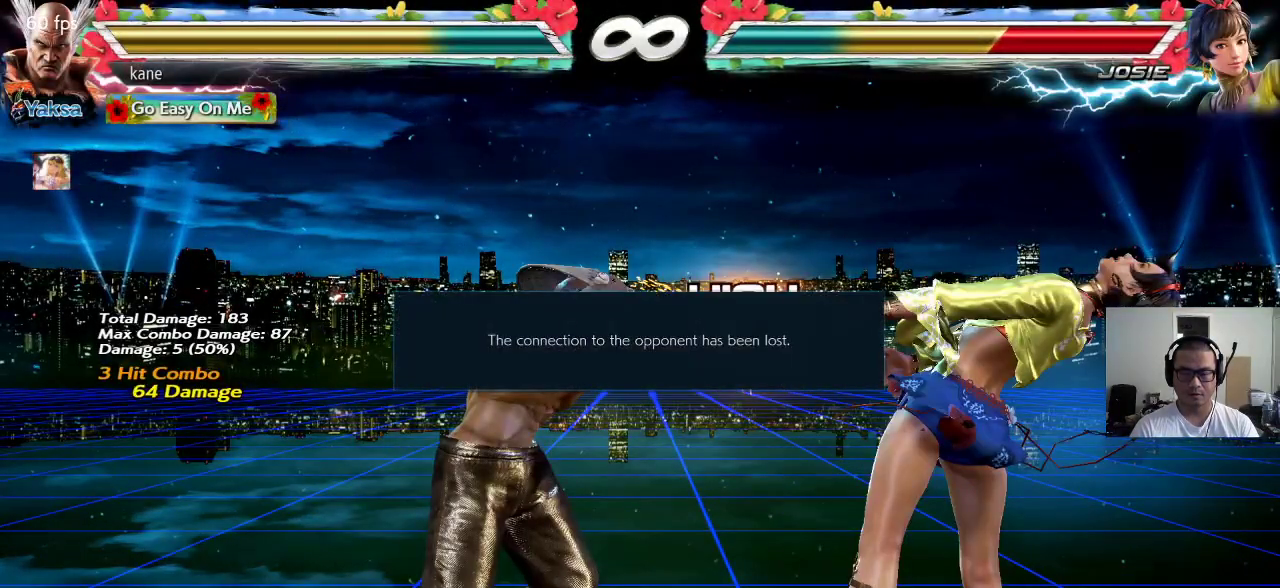
{"dt_ms": 500, "buttons": [], "left_stick": "center", "events": []}
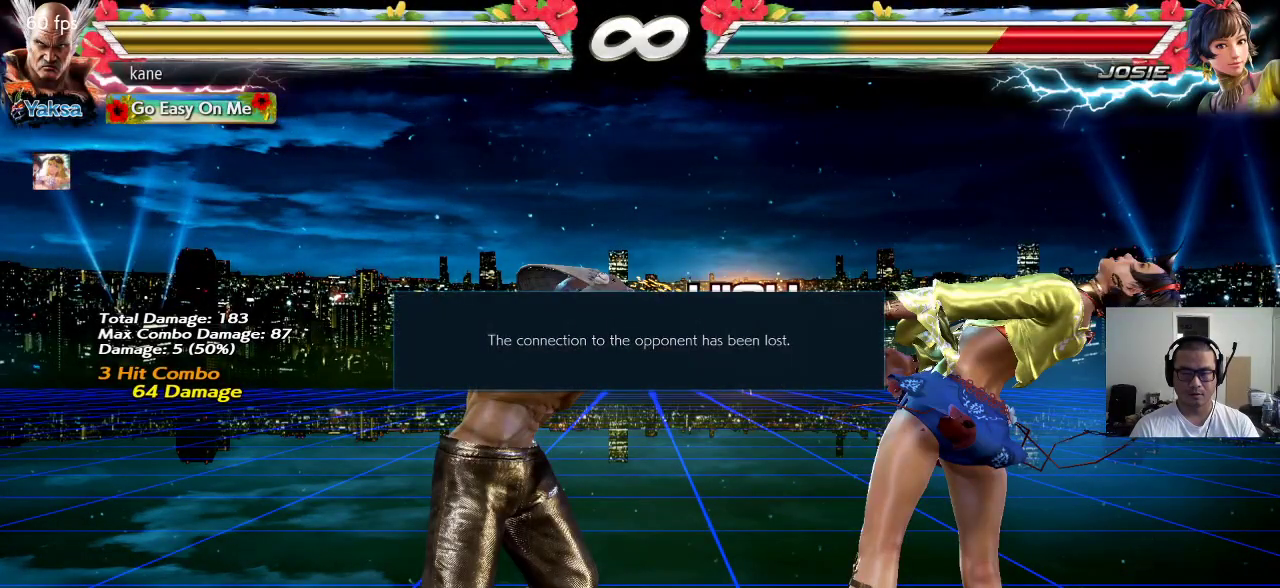
{"dt_ms": 500, "buttons": [], "left_stick": "center", "events": []}
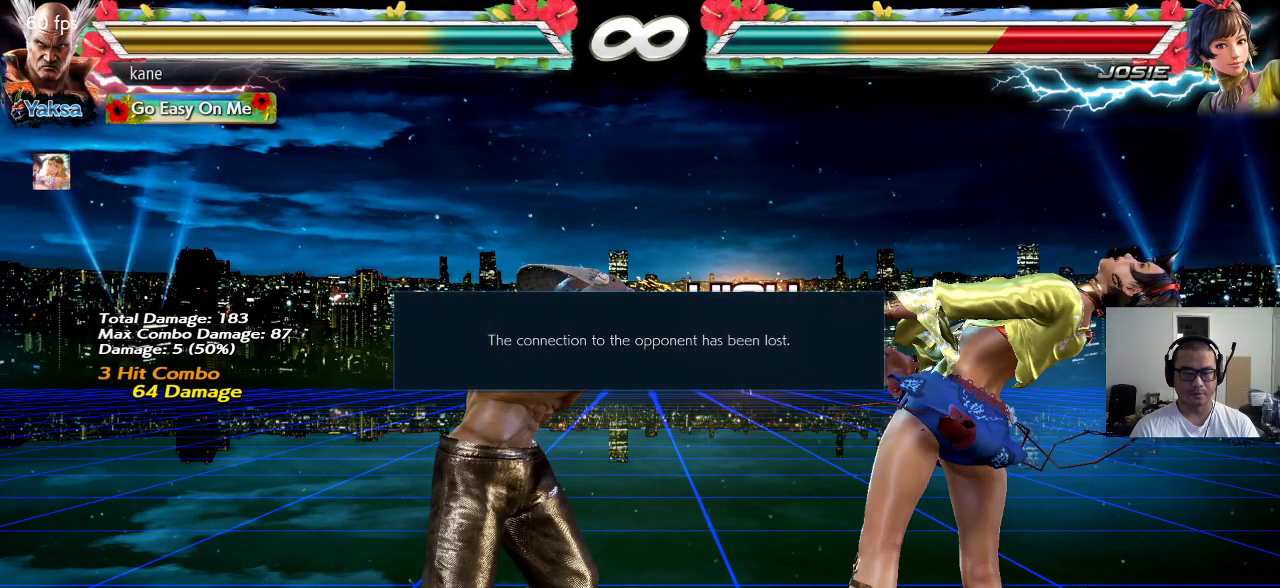
{"dt_ms": 500, "buttons": ["TRIANGLE"], "left_stick": "right", "events": [[233, "left_stick", "right"], [500, "TRIANGLE", "down"]]}
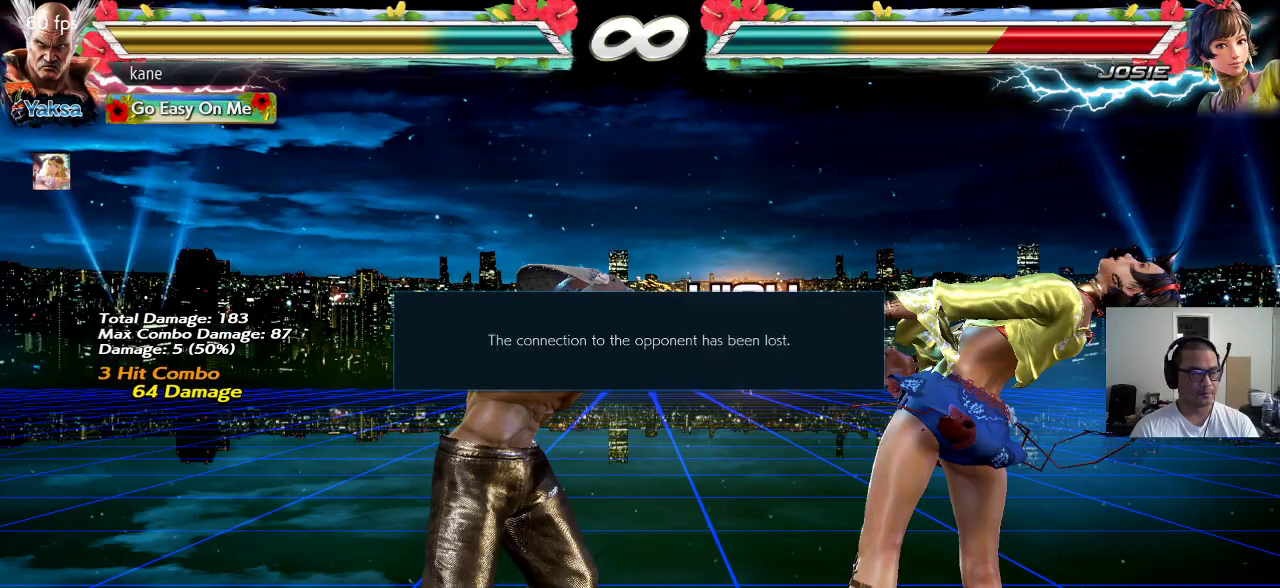
{"dt_ms": 500, "buttons": [], "left_stick": "right", "events": [[33, "TRIANGLE", "up"], [400, "TRIANGLE", "down"], [450, "TRIANGLE", "up"]]}
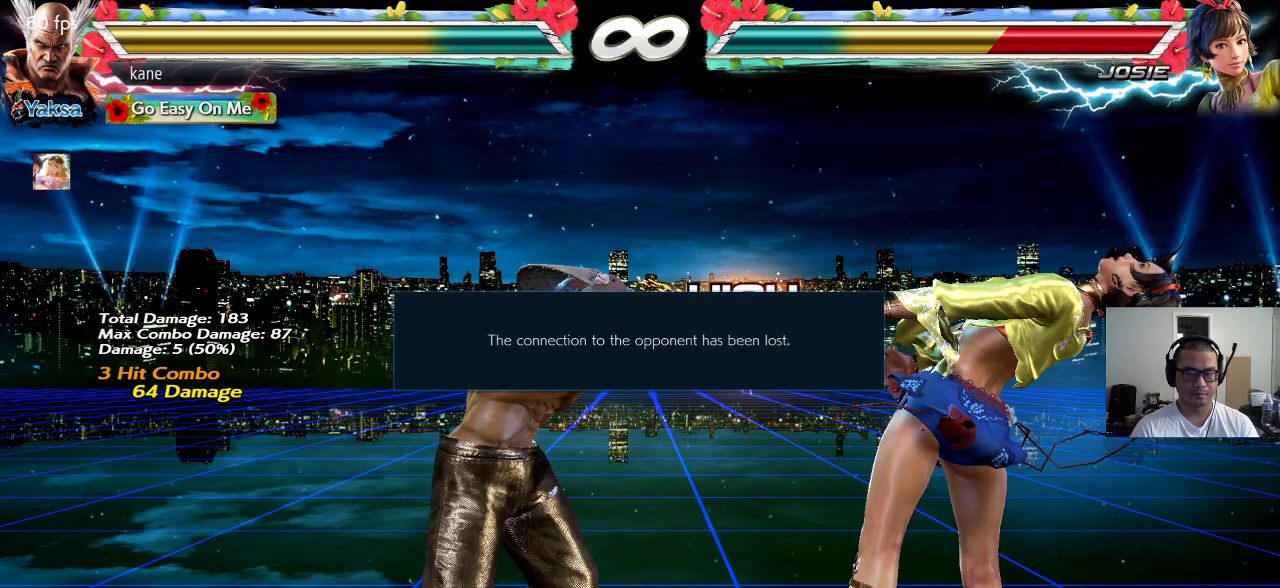
{"dt_ms": 500, "buttons": [], "left_stick": "right", "events": [[133, "TRIANGLE", "down"], [183, "TRIANGLE", "up"], [333, "TRIANGLE", "down"], [383, "TRIANGLE", "up"], [433, "TRIANGLE", "down"], [483, "TRIANGLE", "up"]]}
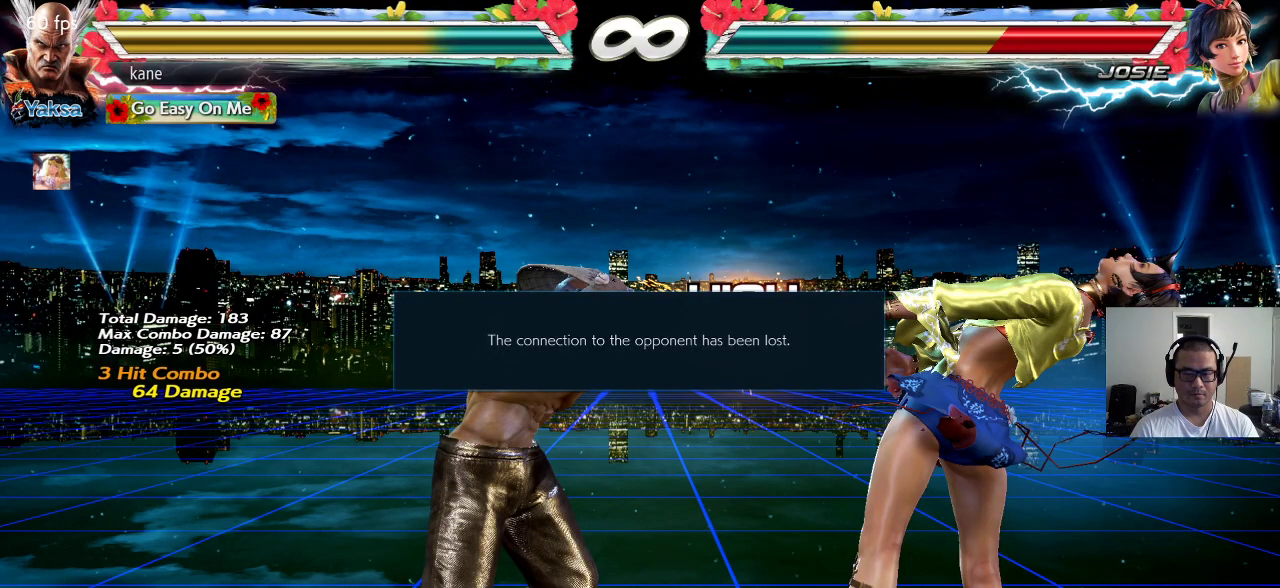
{"dt_ms": 1000, "buttons": [], "left_stick": "center"}
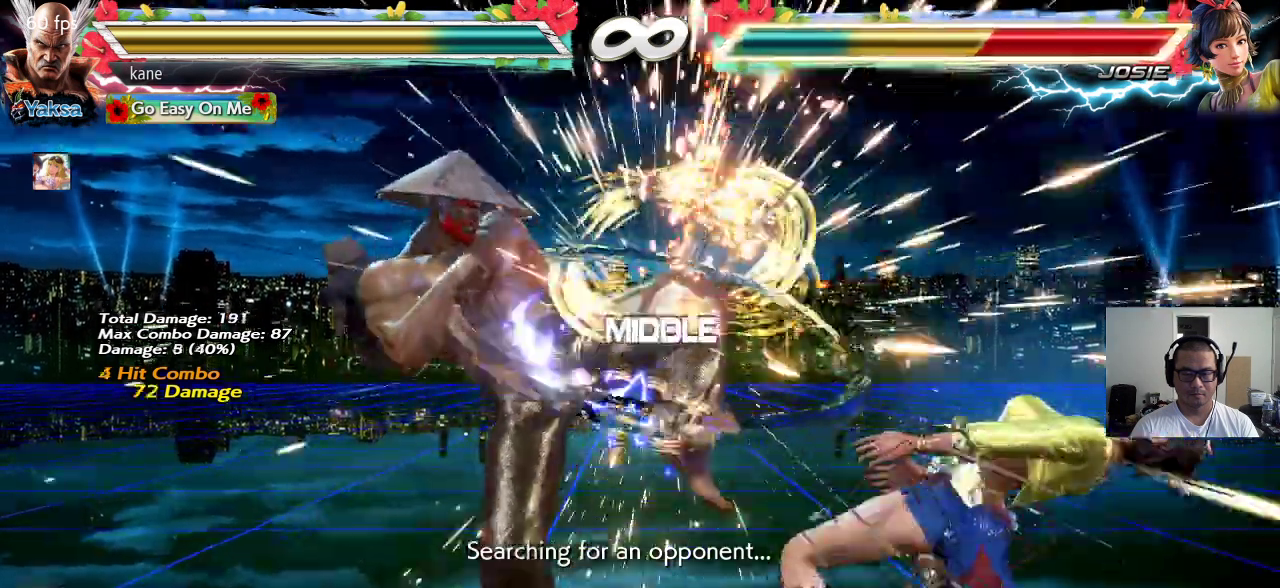
{"dt_ms": 500, "buttons": [], "left_stick": "right", "events": [[350, "left_stick", "right"], [400, "left_stick", "center"], [467, "left_stick", "right"]]}
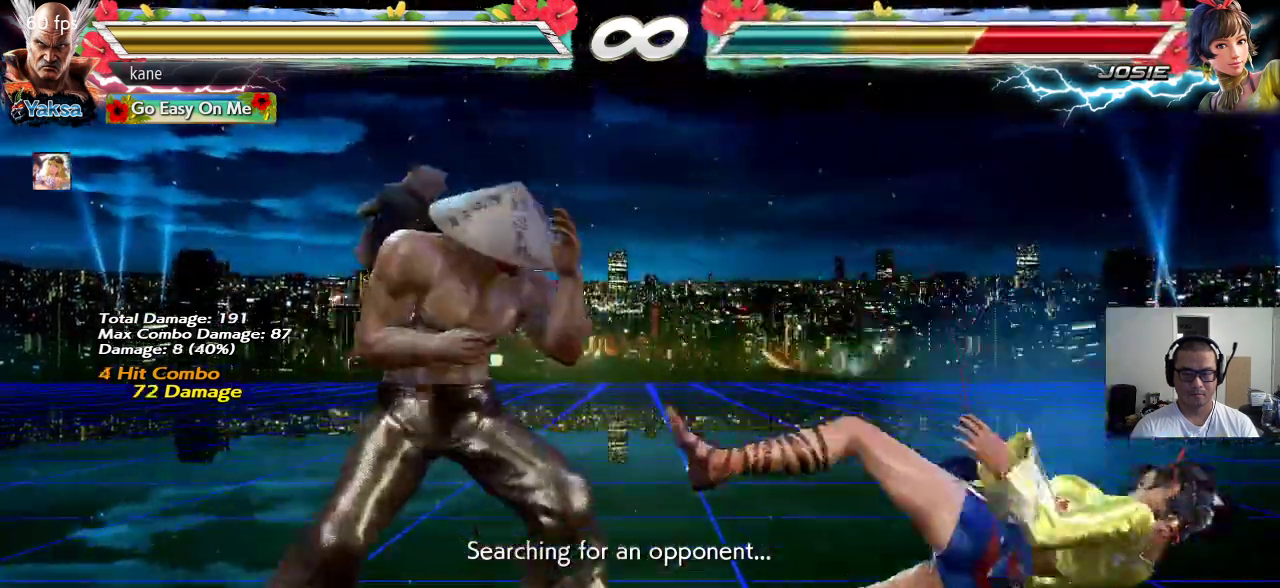
{"dt_ms": 1000, "buttons": ["SQUARE"], "left_stick": "down-right"}
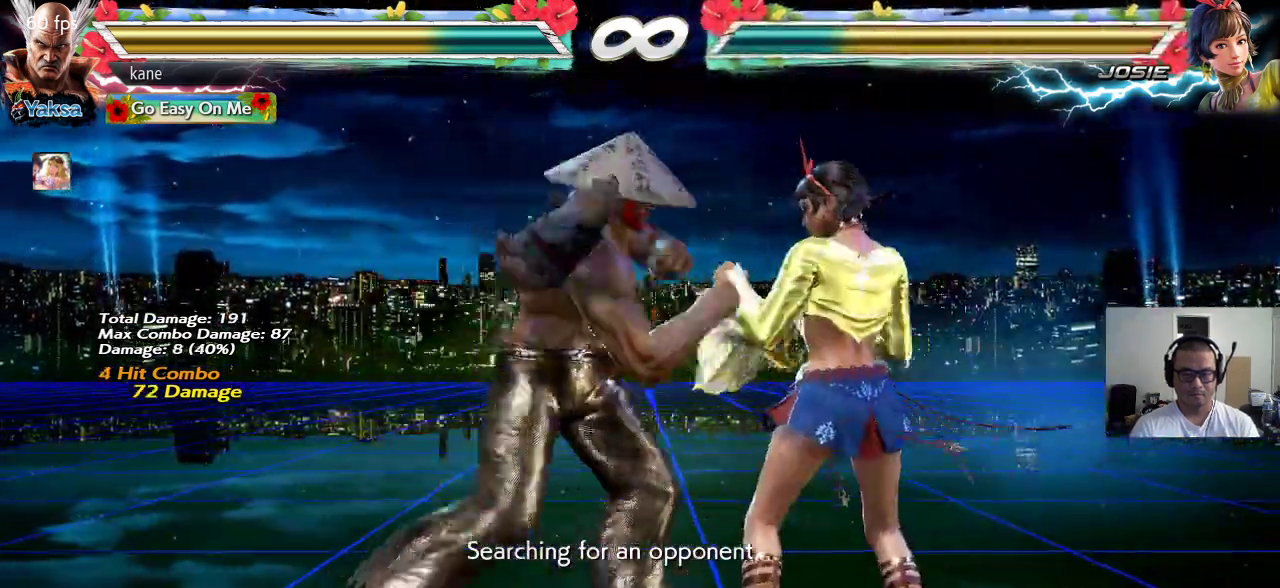
{"dt_ms": 500, "buttons": [], "left_stick": "center", "events": [[67, "left_stick", "center"], [133, "SQUARE", "up"]]}
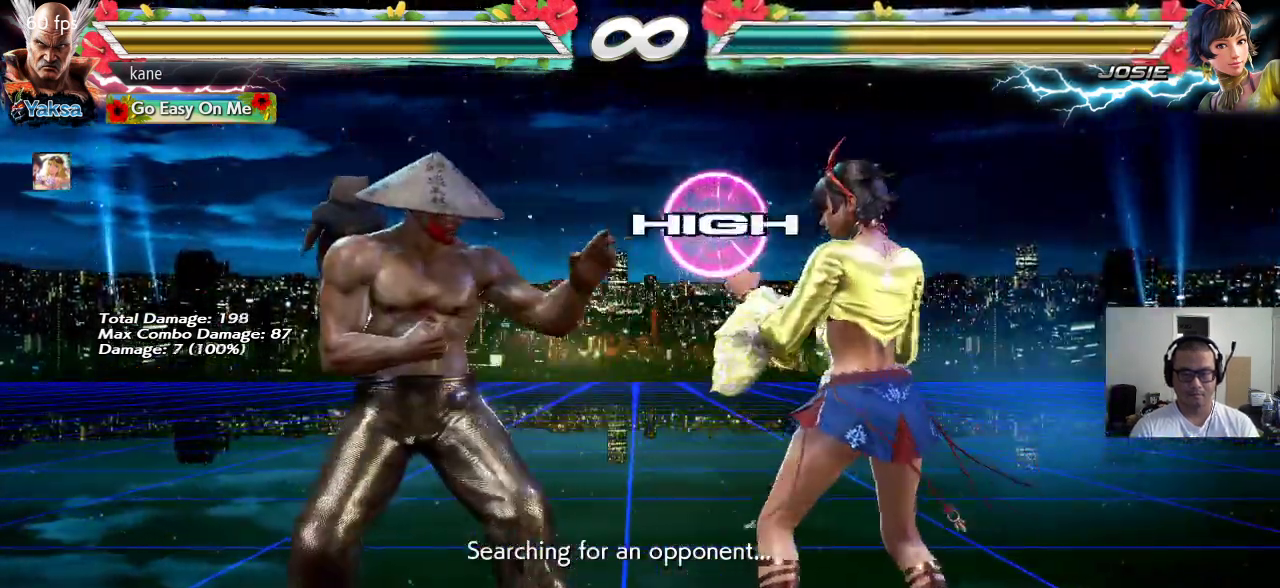
{"dt_ms": 500, "buttons": [], "left_stick": "center"}